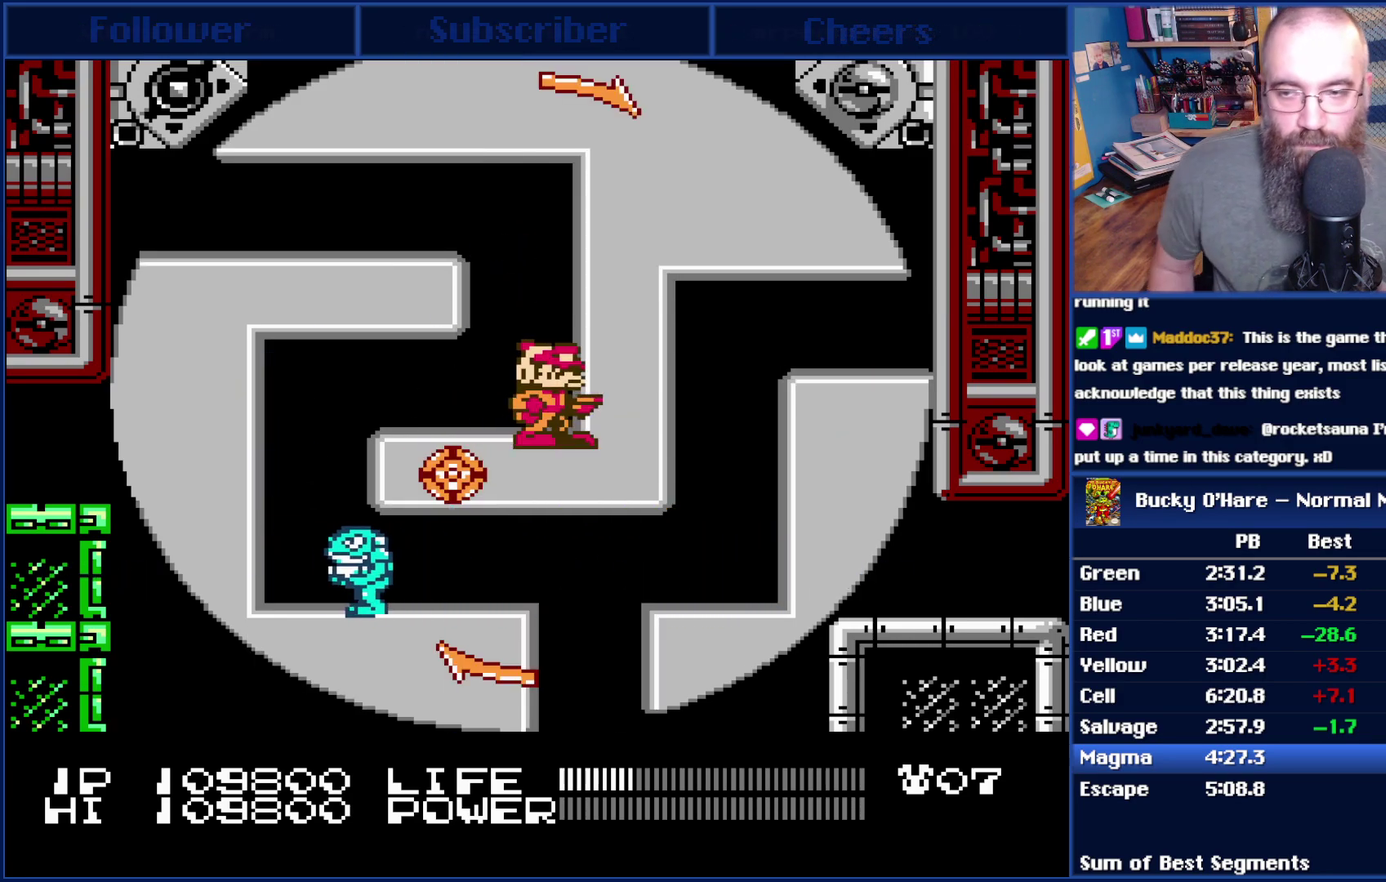
Gameplay with a controller (Nintendo layout); each line is a JSON object with the inputs held at the frame after it. "events" lists button and stick changes between this image and that frame as [ms after this image, input, new state], when the widget could be followed in between. Not read: L3 R3.
{"buttons": [], "events": []}
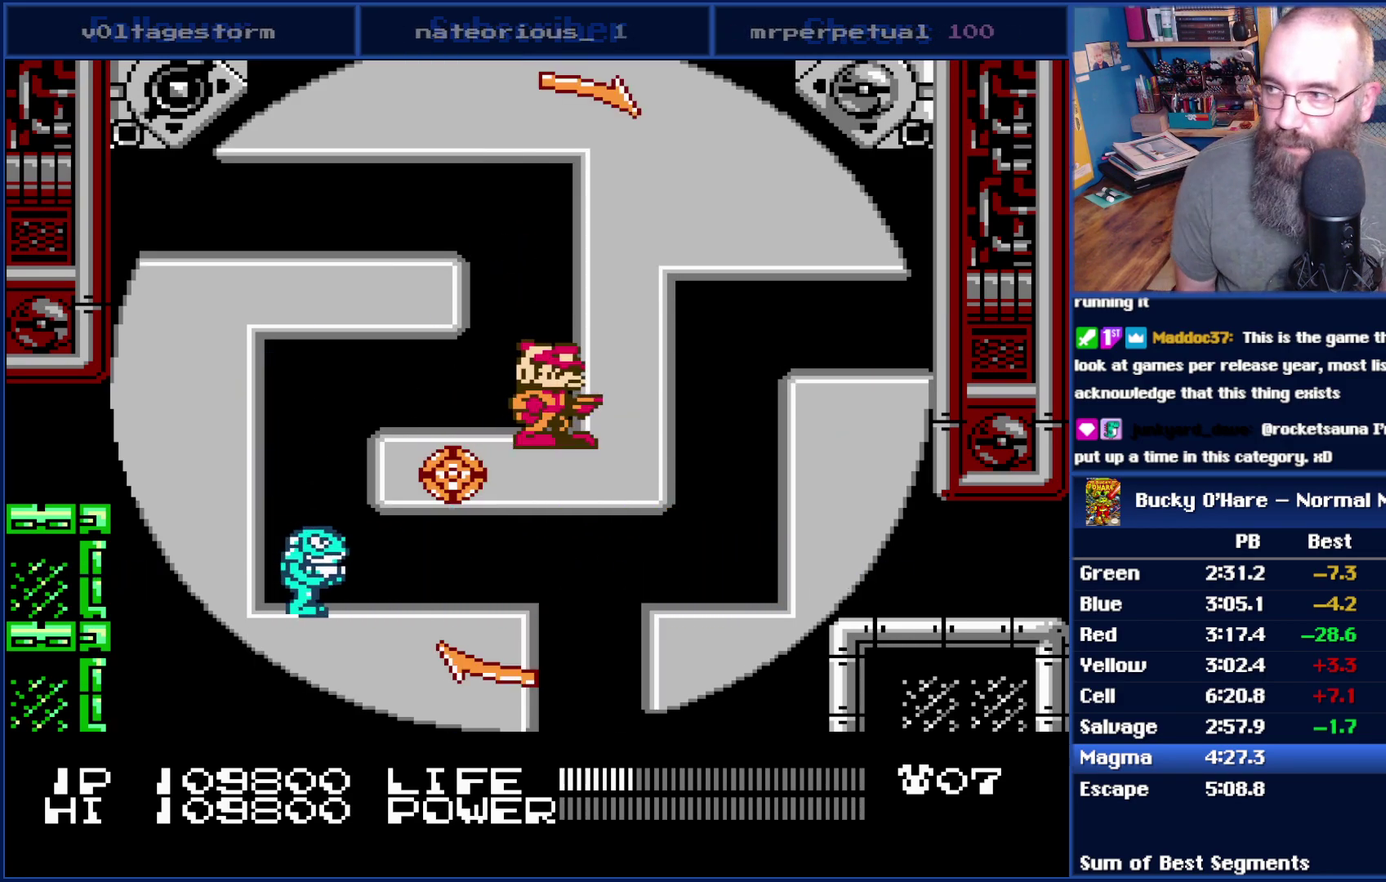
{"buttons": ["DPAD_RIGHT"], "events": [[233, "DPAD_RIGHT", "down"]]}
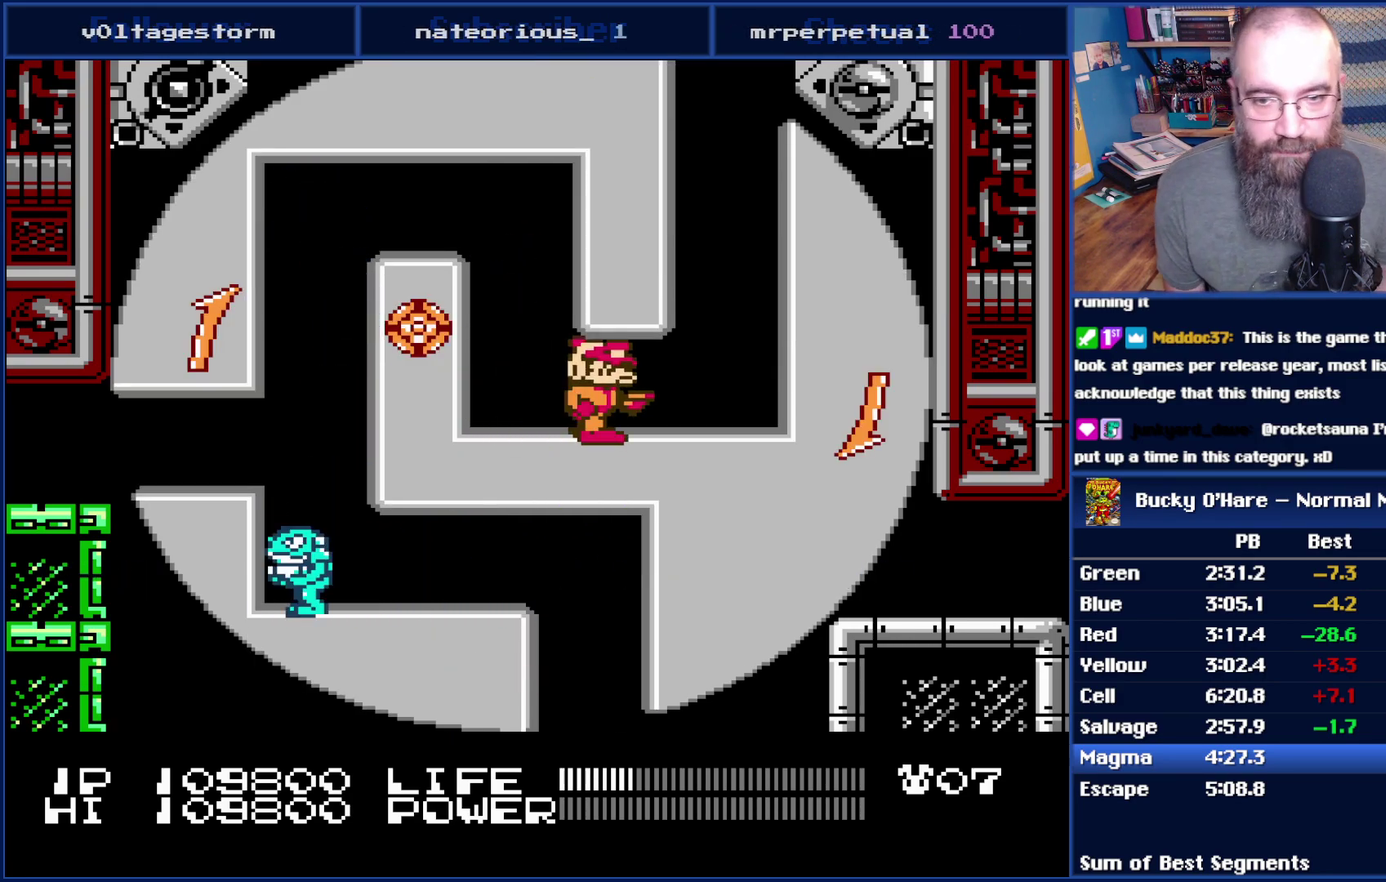
{"buttons": [], "events": [[133, "DPAD_RIGHT", "up"], [267, "DPAD_RIGHT", "down"], [483, "DPAD_RIGHT", "up"]]}
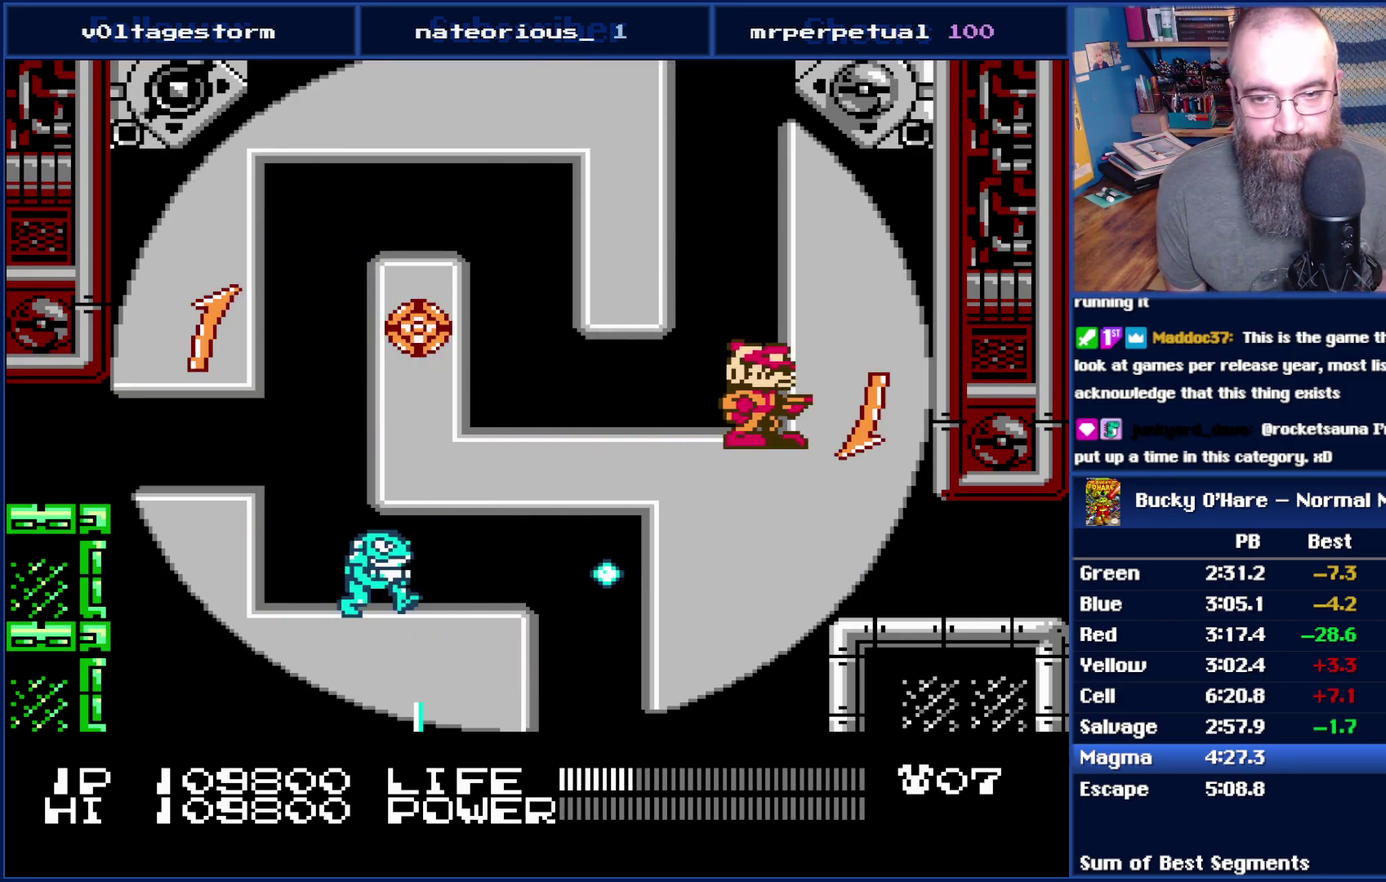
{"buttons": [], "events": []}
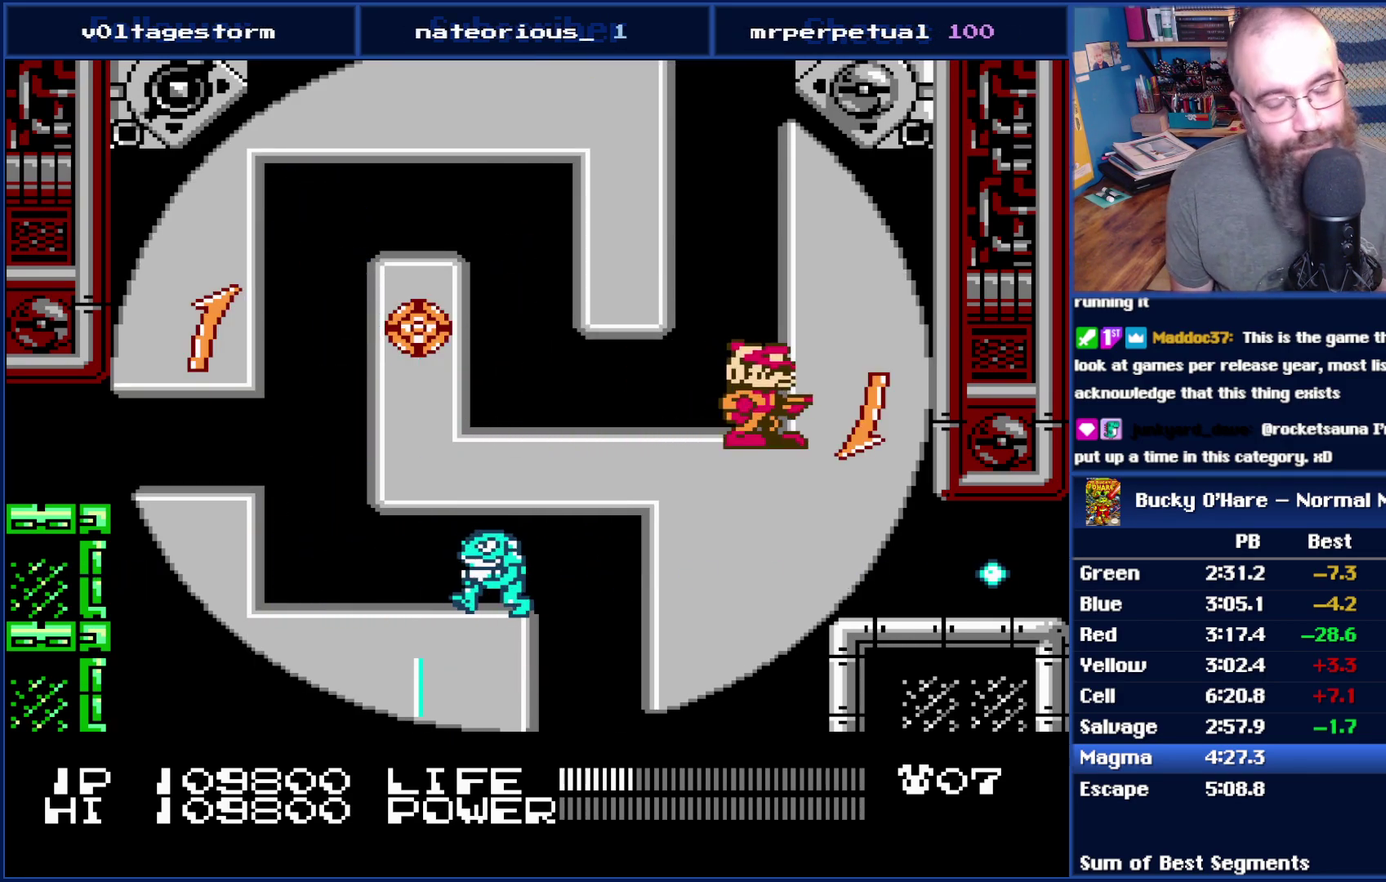
{"buttons": ["DPAD_RIGHT"], "events": [[267, "DPAD_RIGHT", "down"]]}
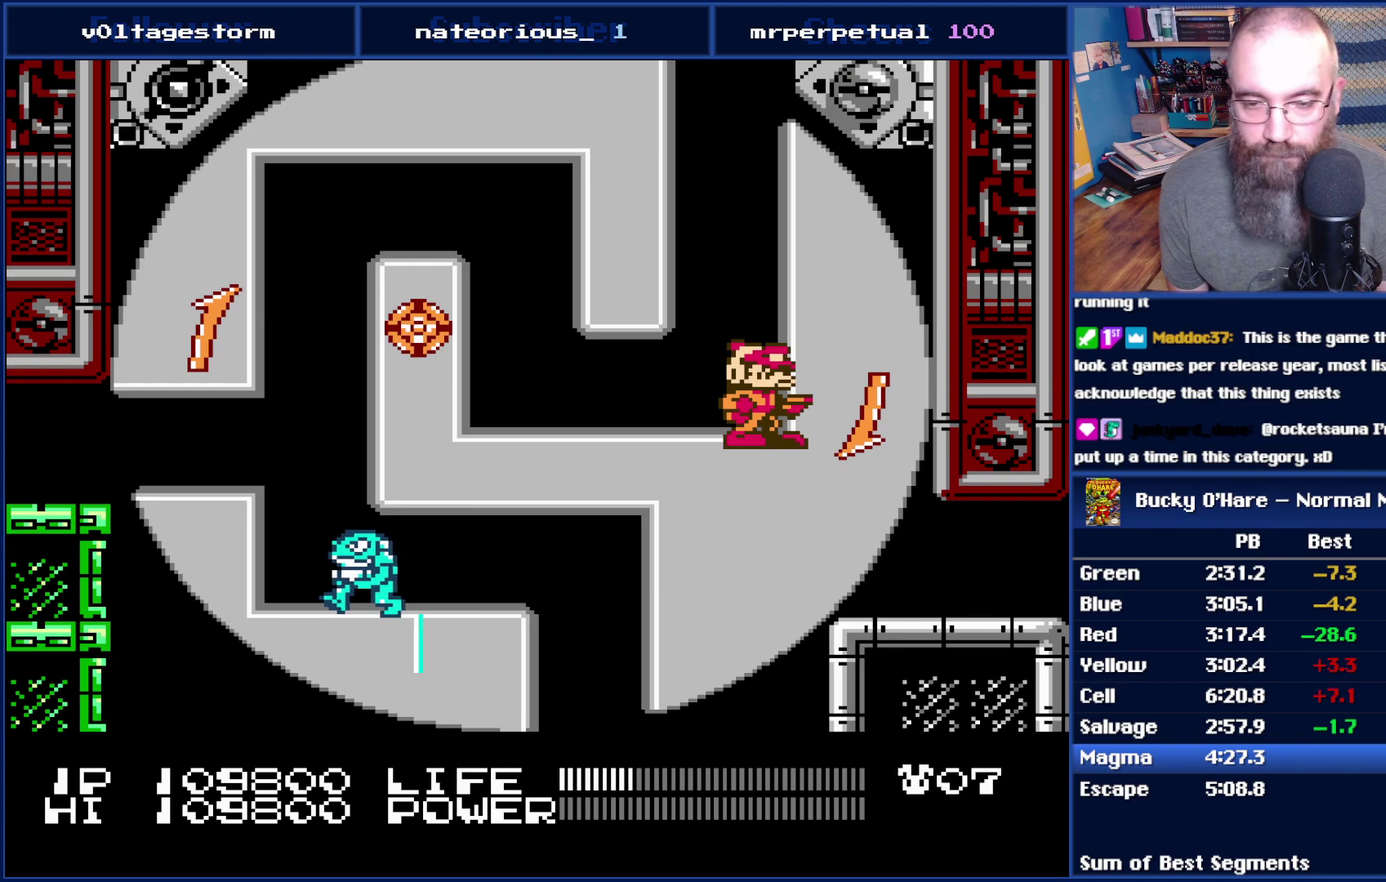
{"buttons": ["DPAD_RIGHT"], "events": []}
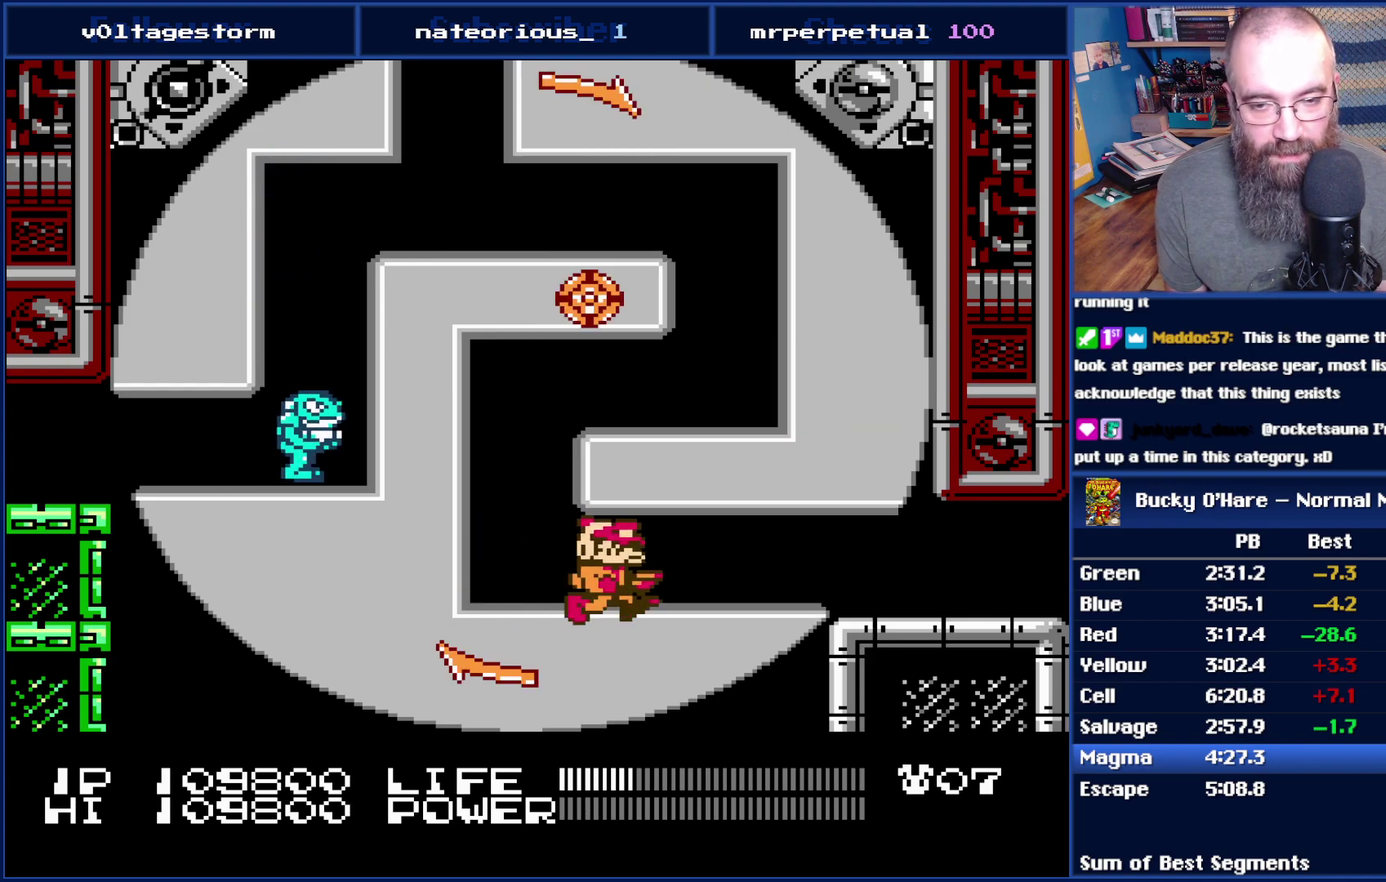
{"buttons": ["DPAD_RIGHT"], "events": []}
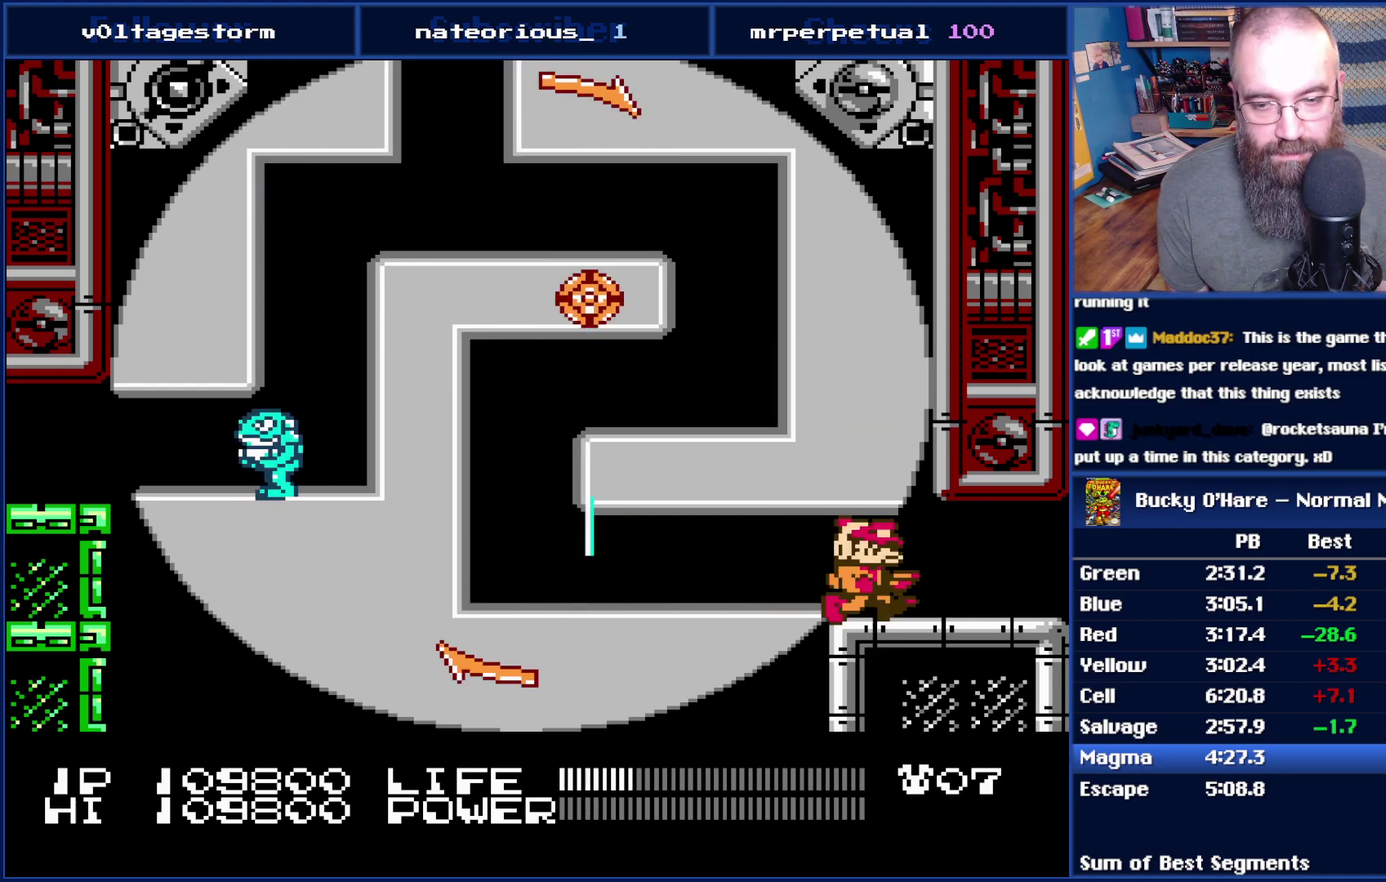
{"buttons": ["DPAD_RIGHT"], "events": []}
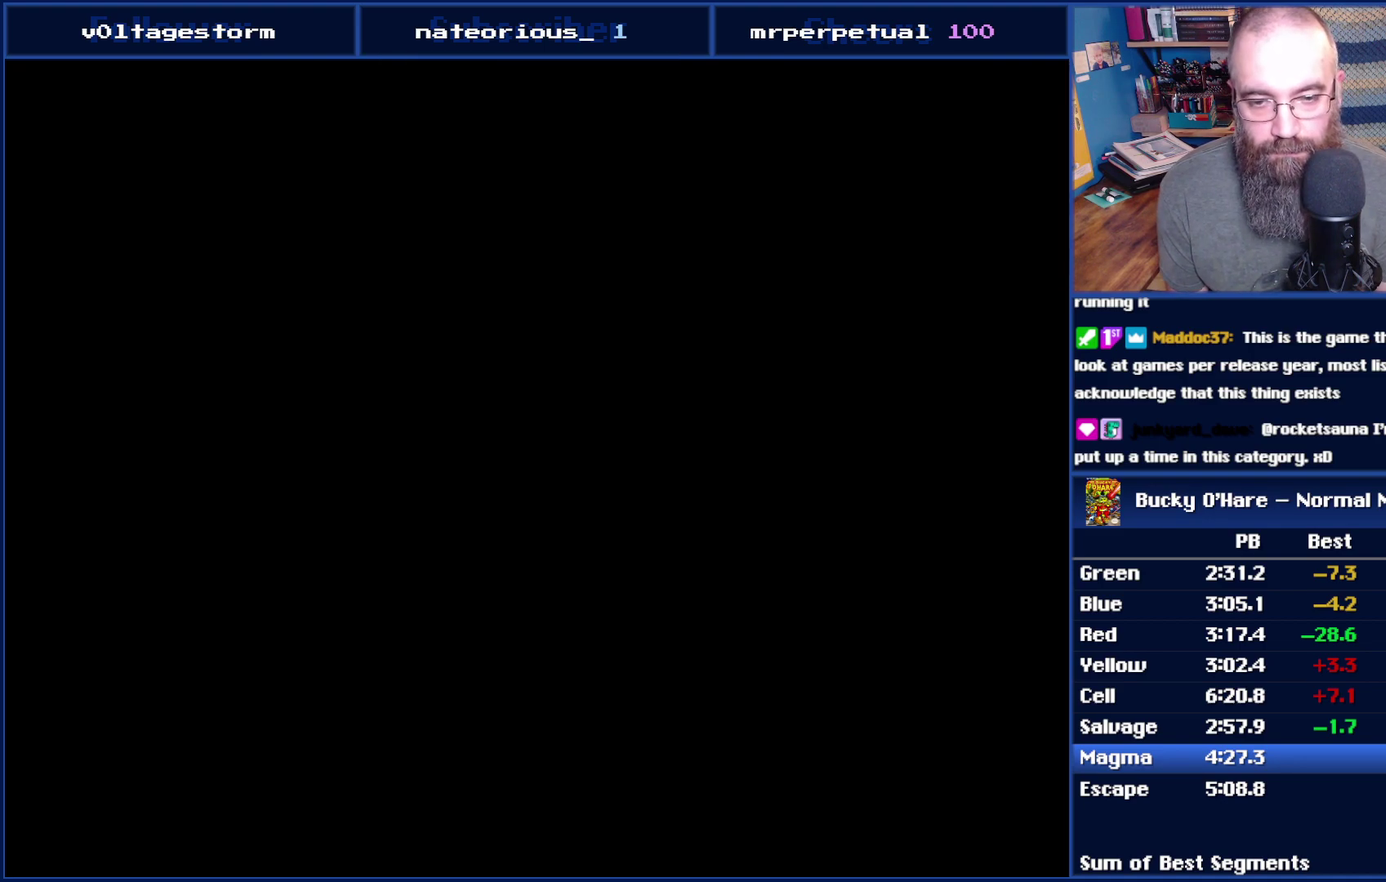
{"buttons": ["B"], "events": [[50, "DPAD_RIGHT", "up"], [167, "DPAD_RIGHT", "down"], [300, "DPAD_RIGHT", "up"], [383, "B", "down"]]}
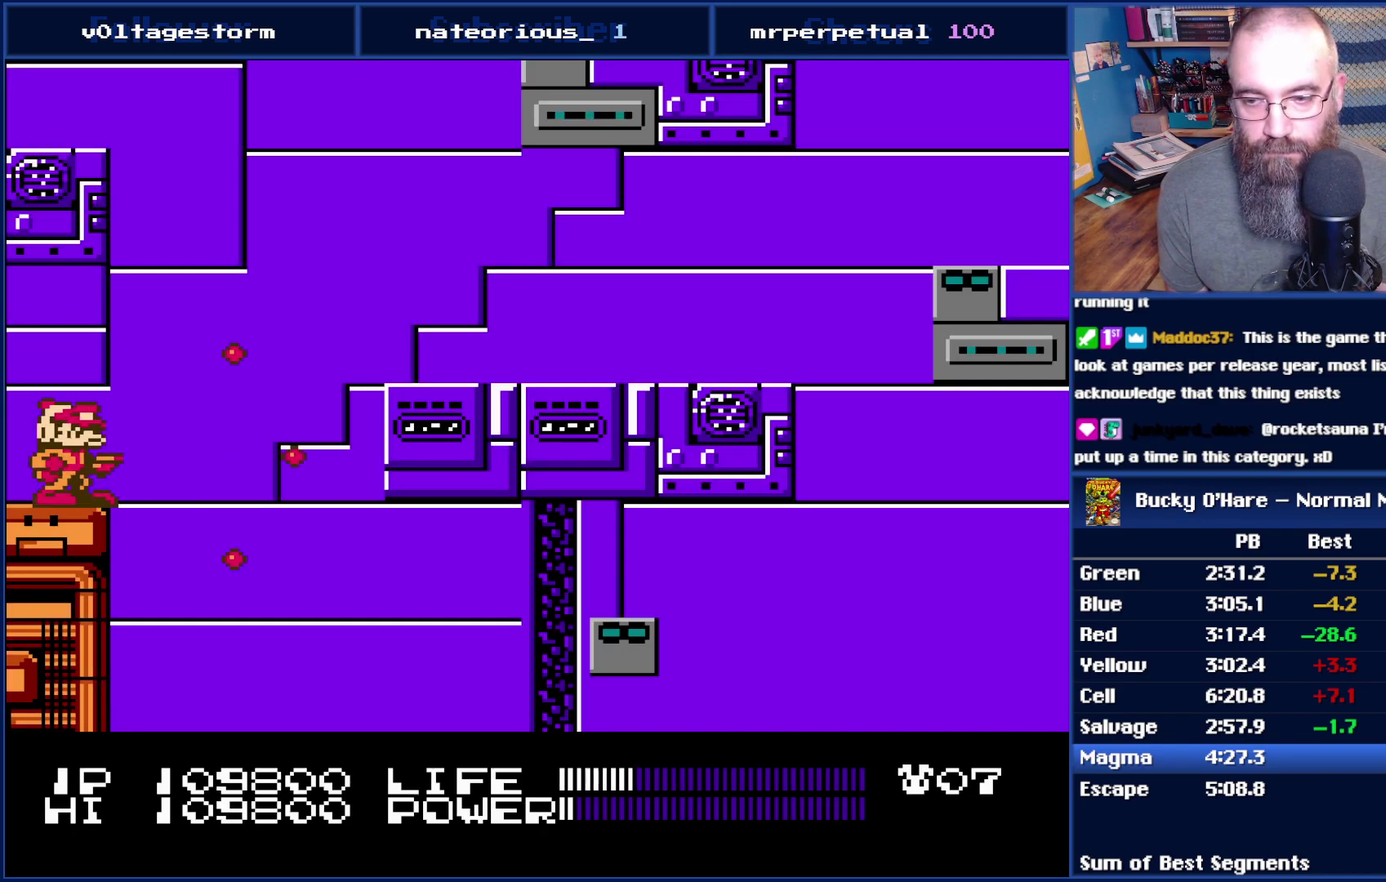
{"buttons": ["B"], "events": []}
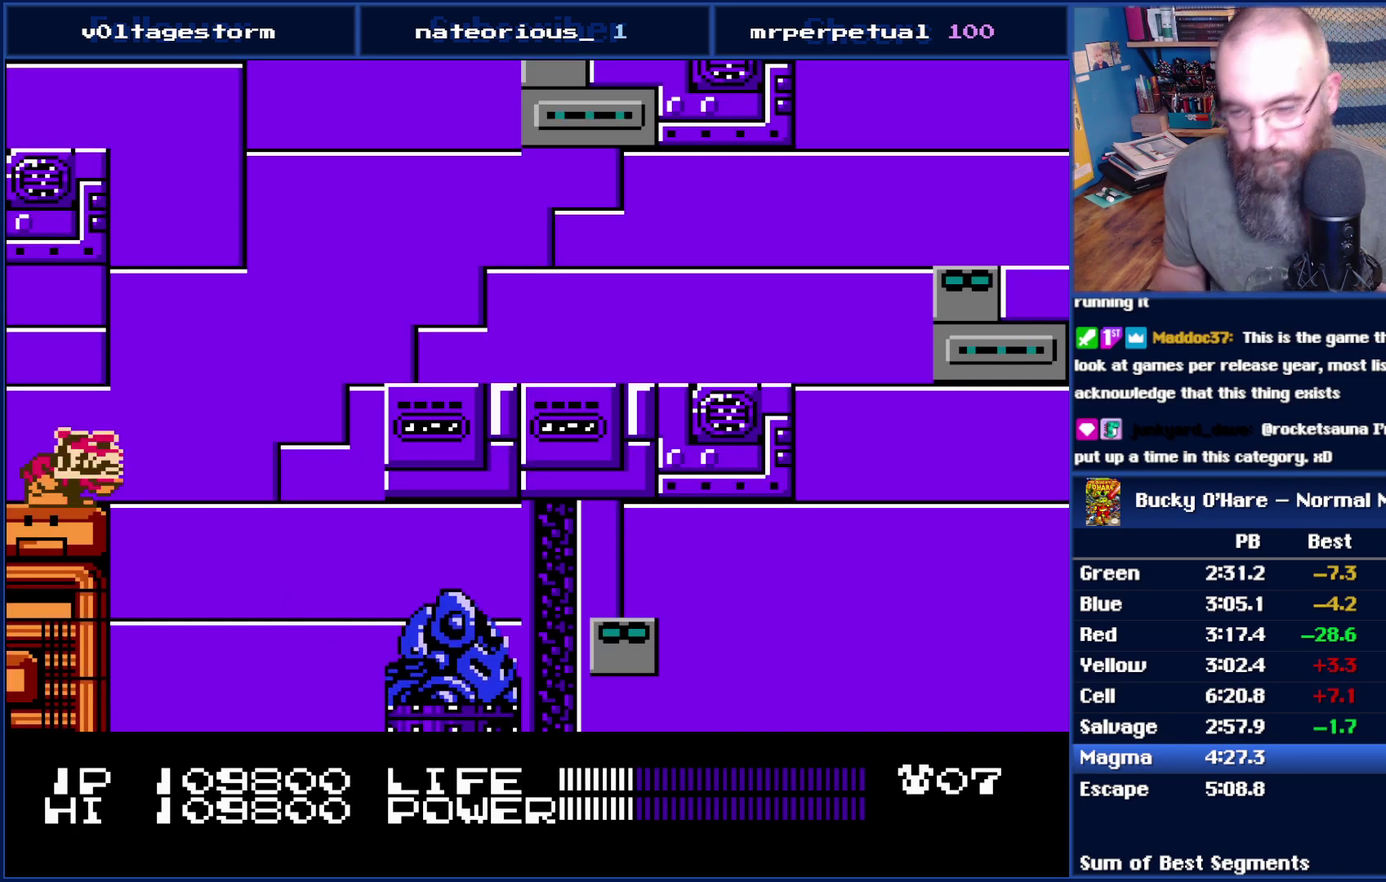
{"buttons": ["B"], "events": []}
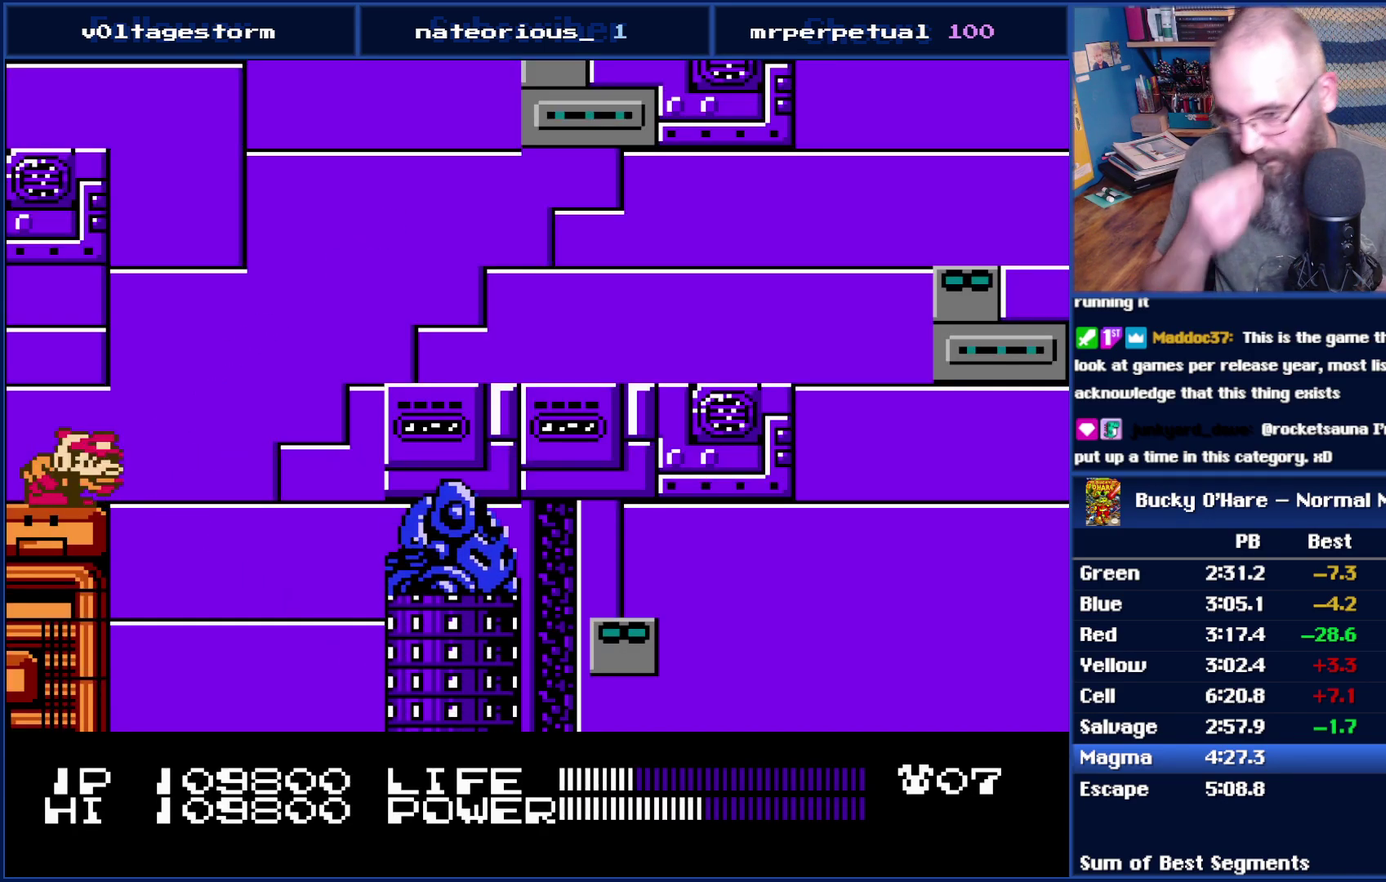
{"buttons": ["B"], "events": []}
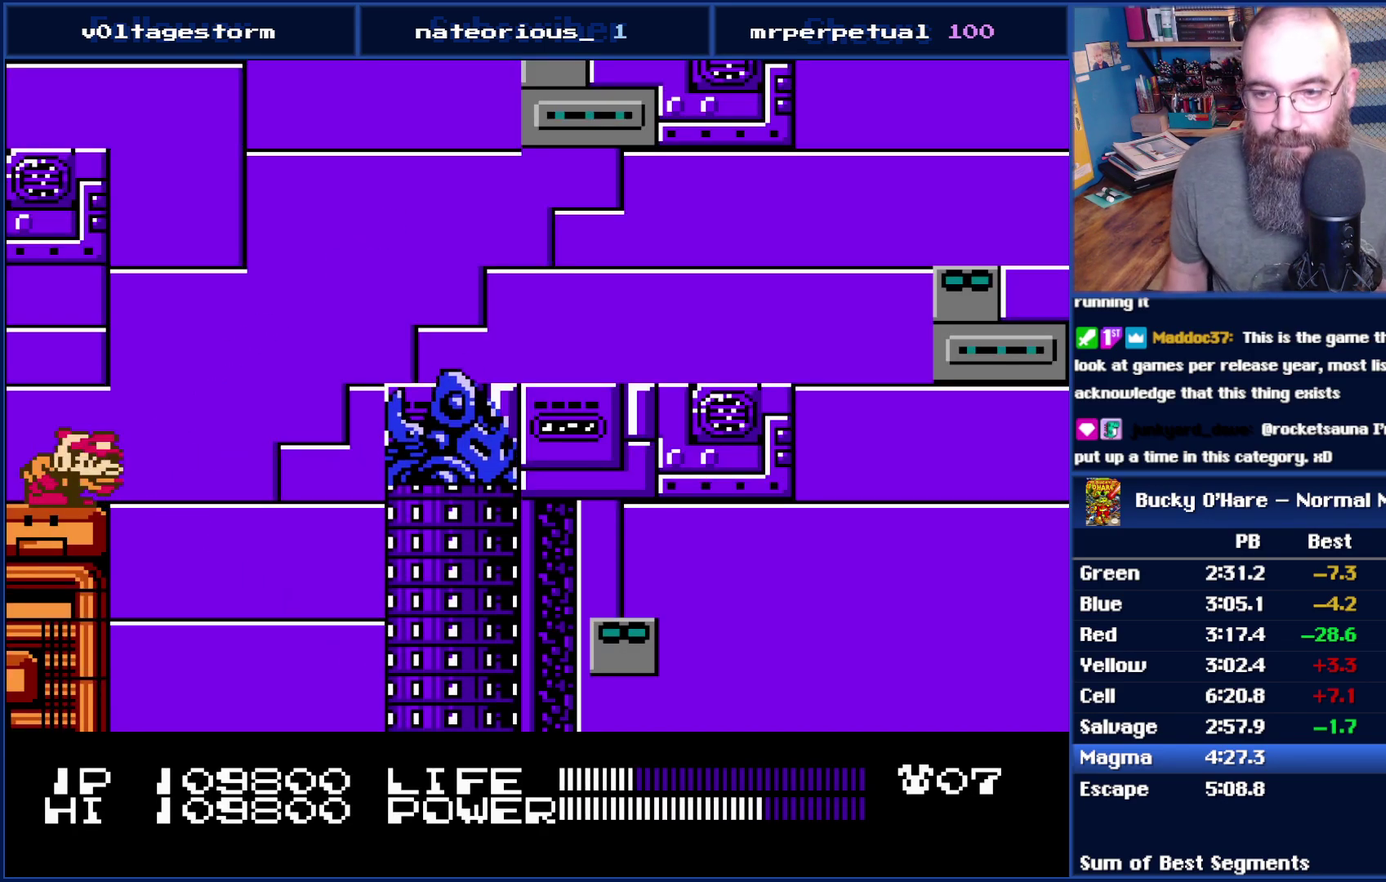
{"buttons": ["B"], "events": []}
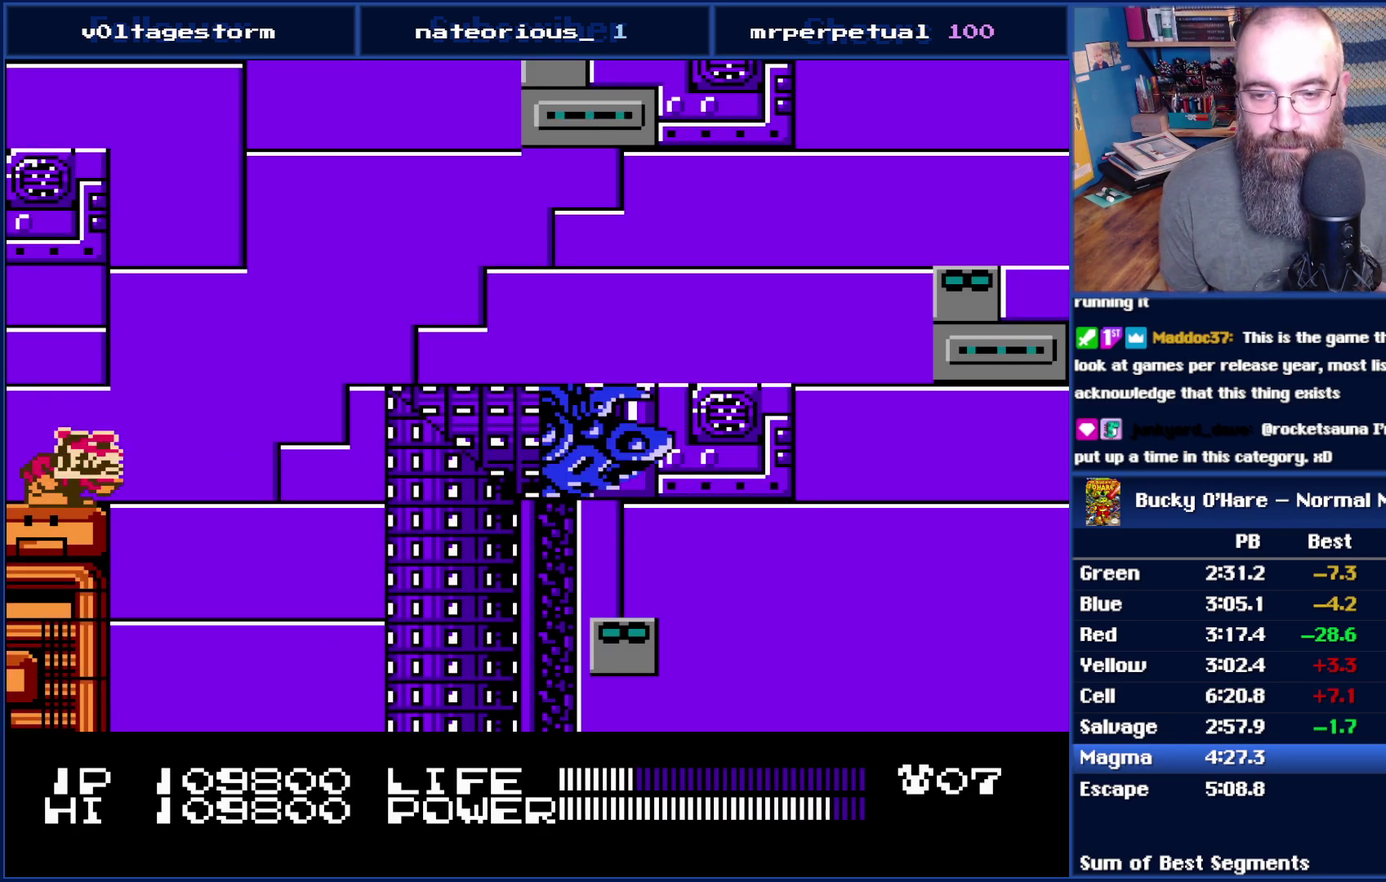
{"buttons": [], "events": [[100, "B", "up"]]}
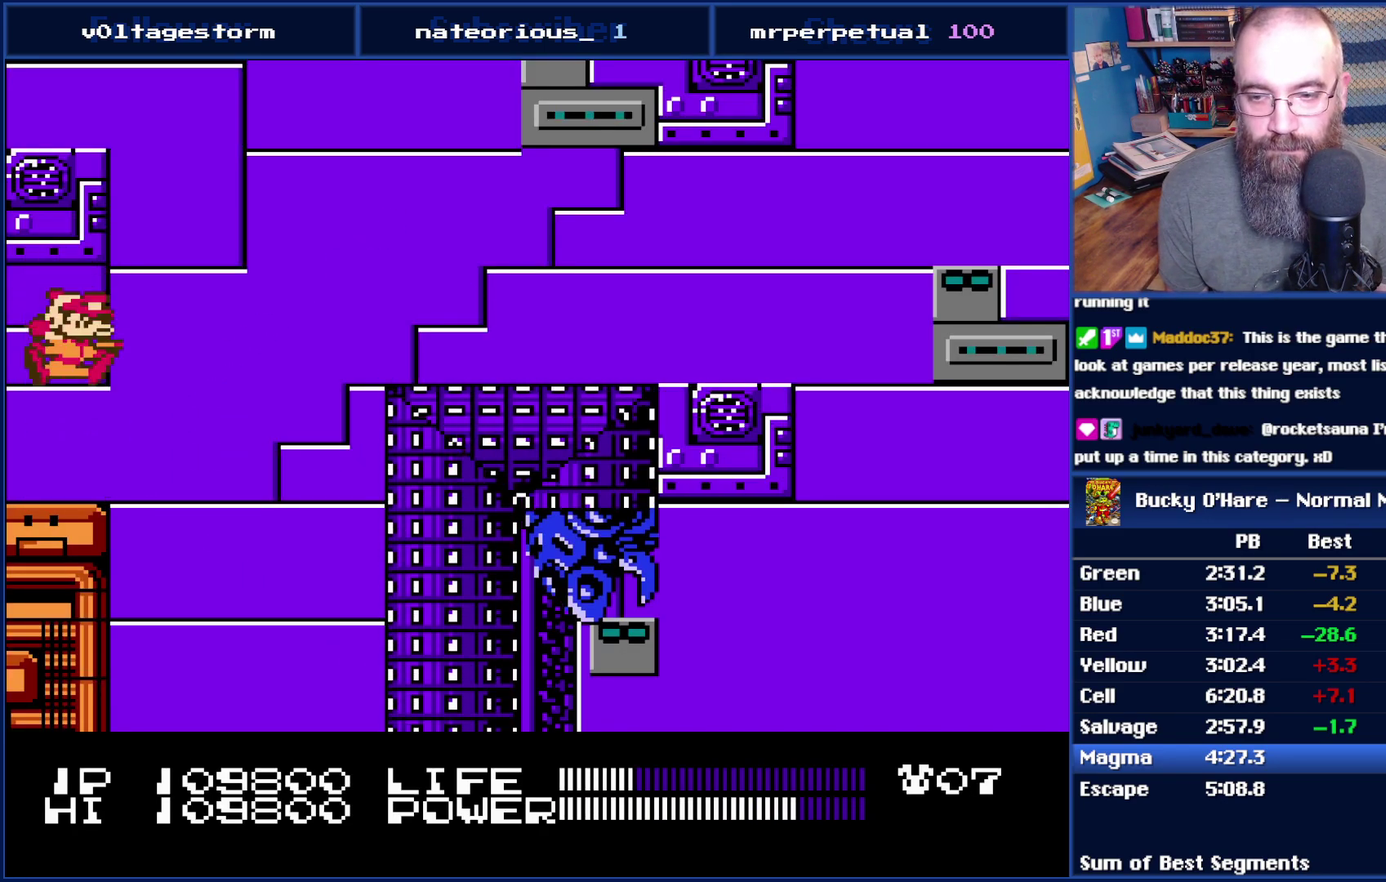
{"buttons": ["DPAD_RIGHT"], "events": [[50, "DPAD_RIGHT", "down"], [167, "A", "down"], [483, "A", "up"]]}
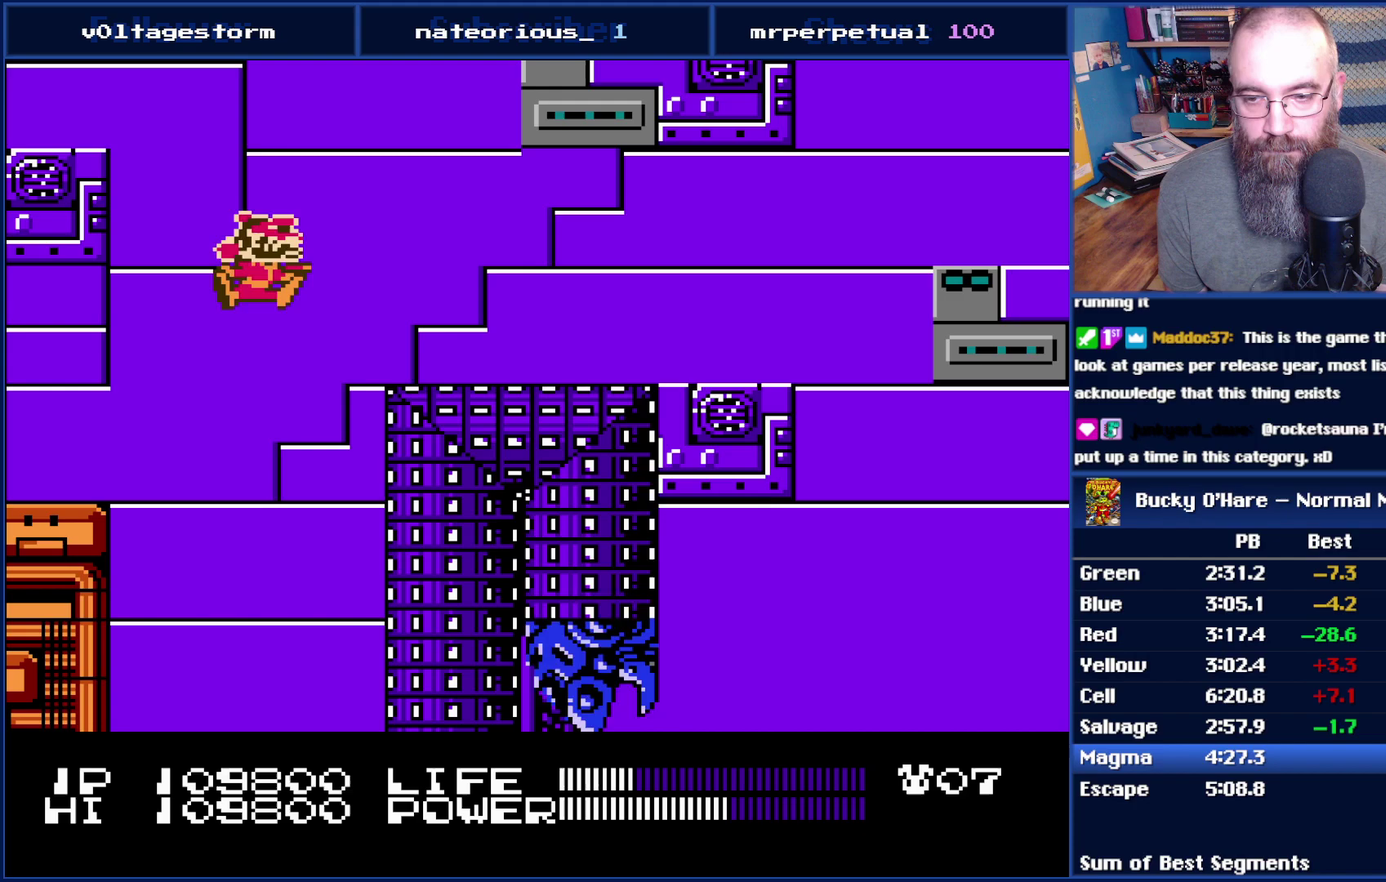
{"buttons": ["A", "DPAD_RIGHT"], "events": [[233, "A", "down"], [383, "A", "up"], [483, "A", "down"]]}
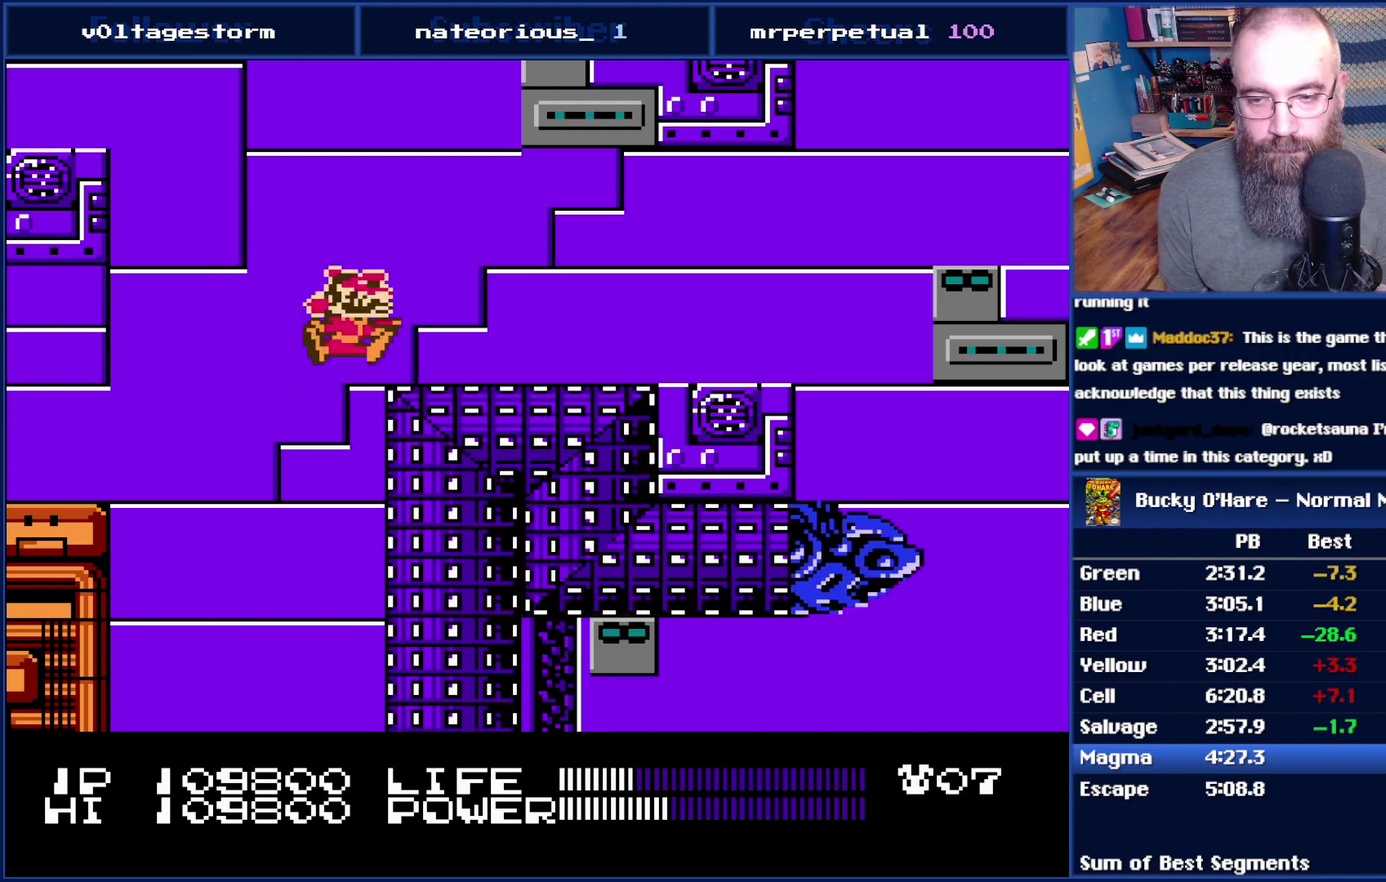
{"buttons": ["DPAD_RIGHT"], "events": [[117, "A", "up"]]}
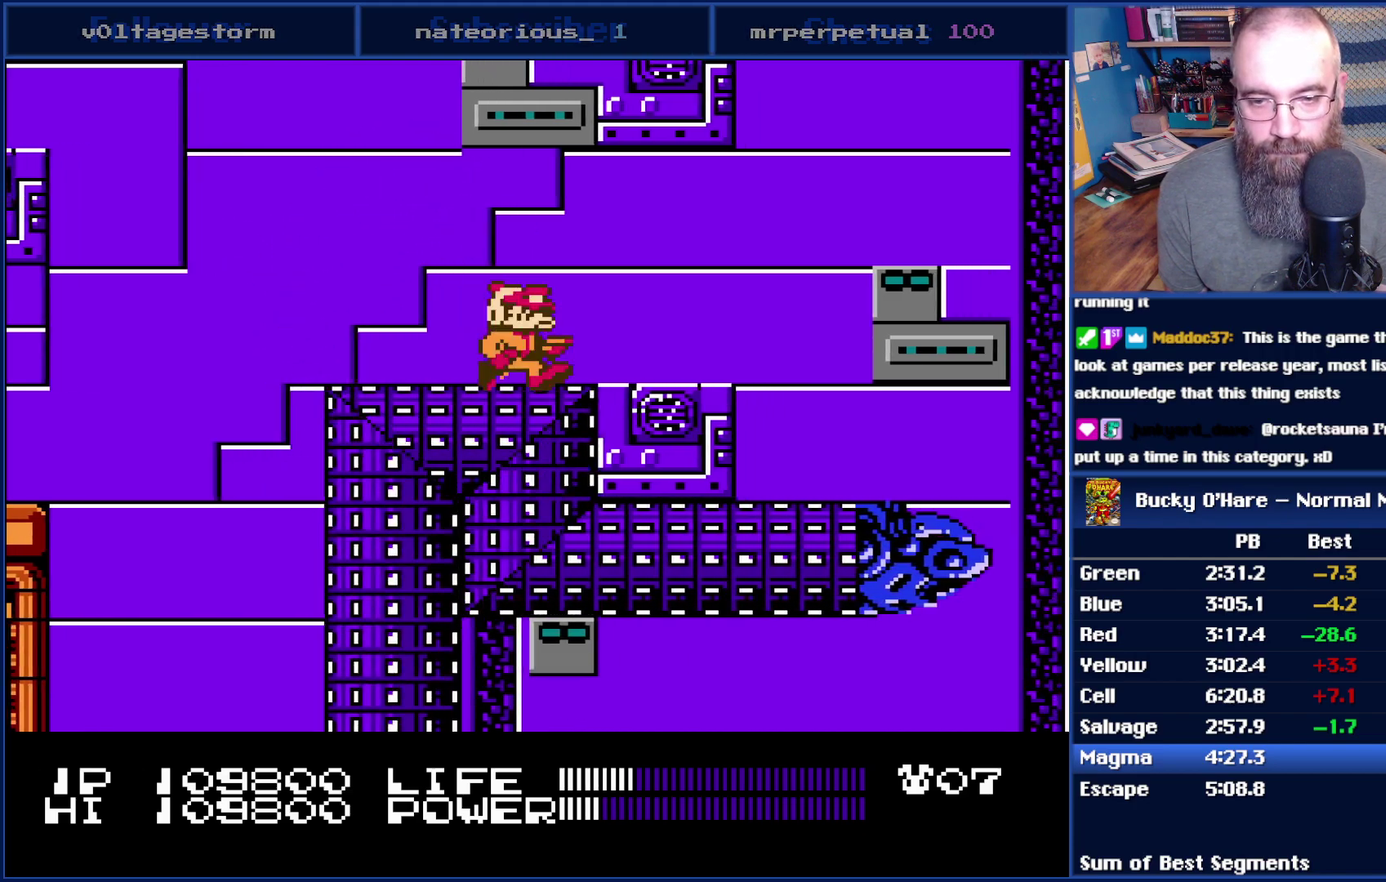
{"buttons": [], "events": [[450, "DPAD_RIGHT", "up"]]}
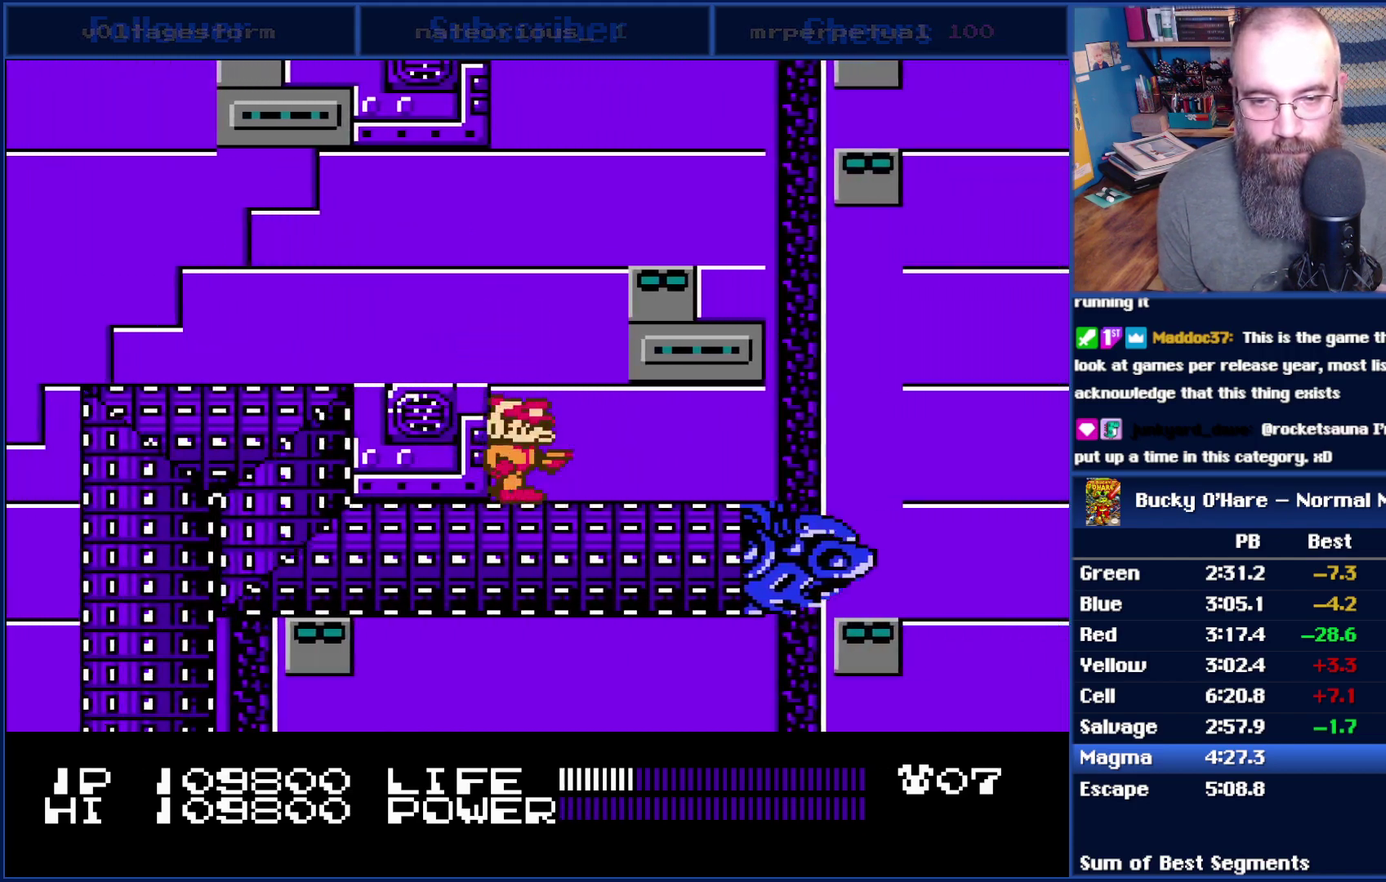
{"buttons": [], "events": [[133, "DPAD_RIGHT", "down"], [383, "DPAD_RIGHT", "up"]]}
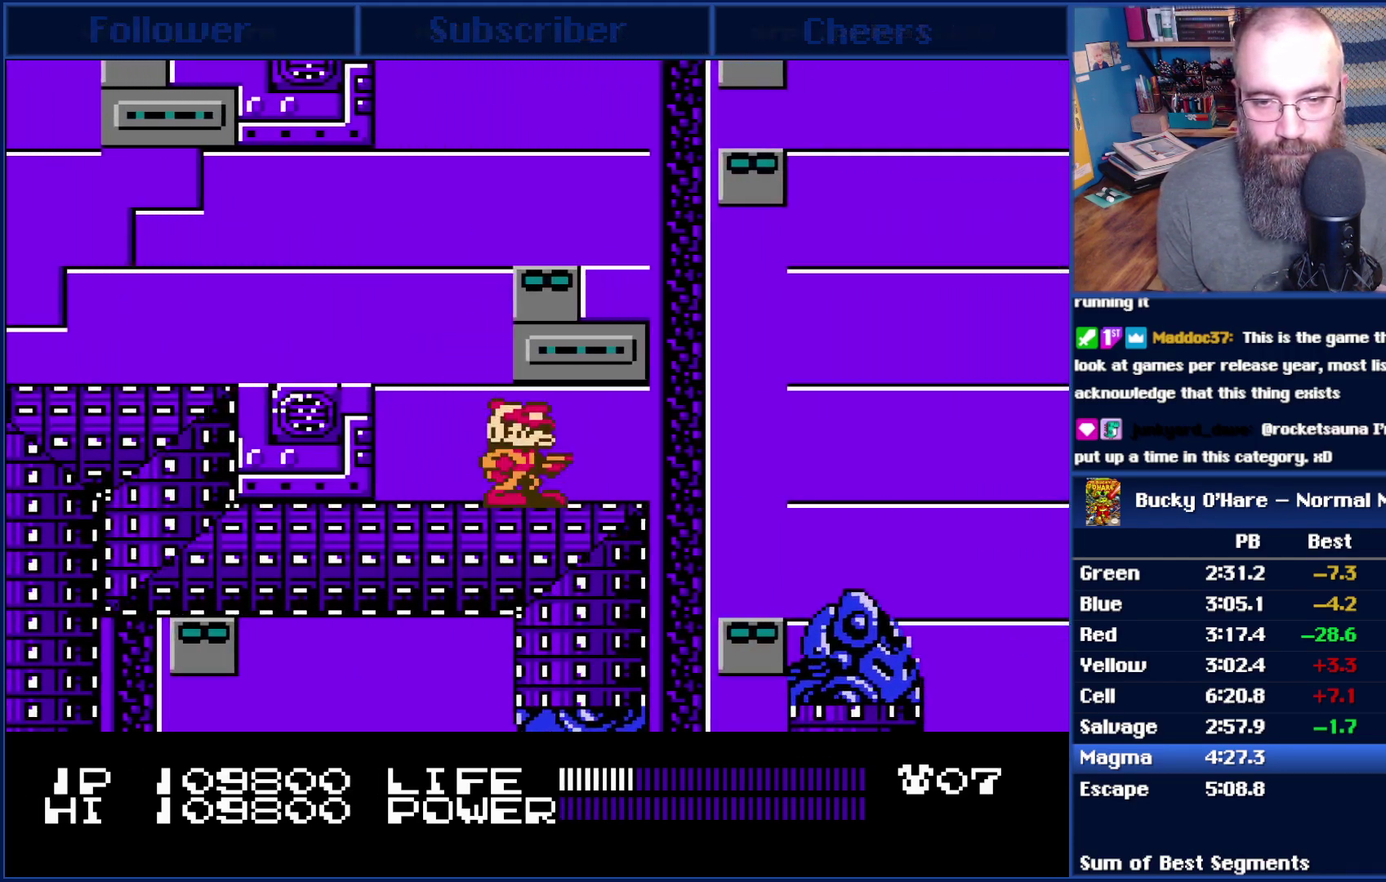
{"buttons": [], "events": []}
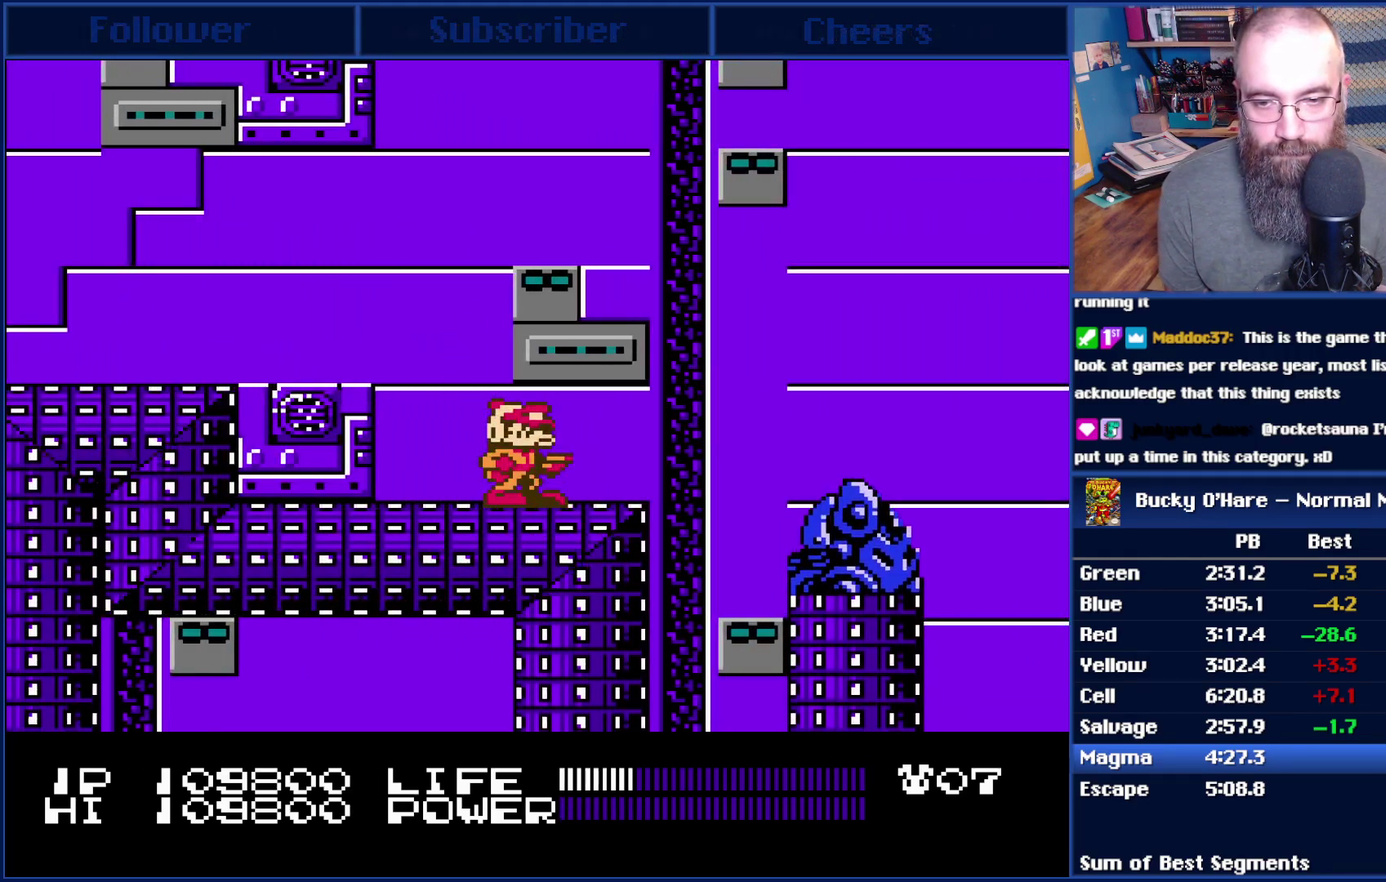
{"buttons": [], "events": []}
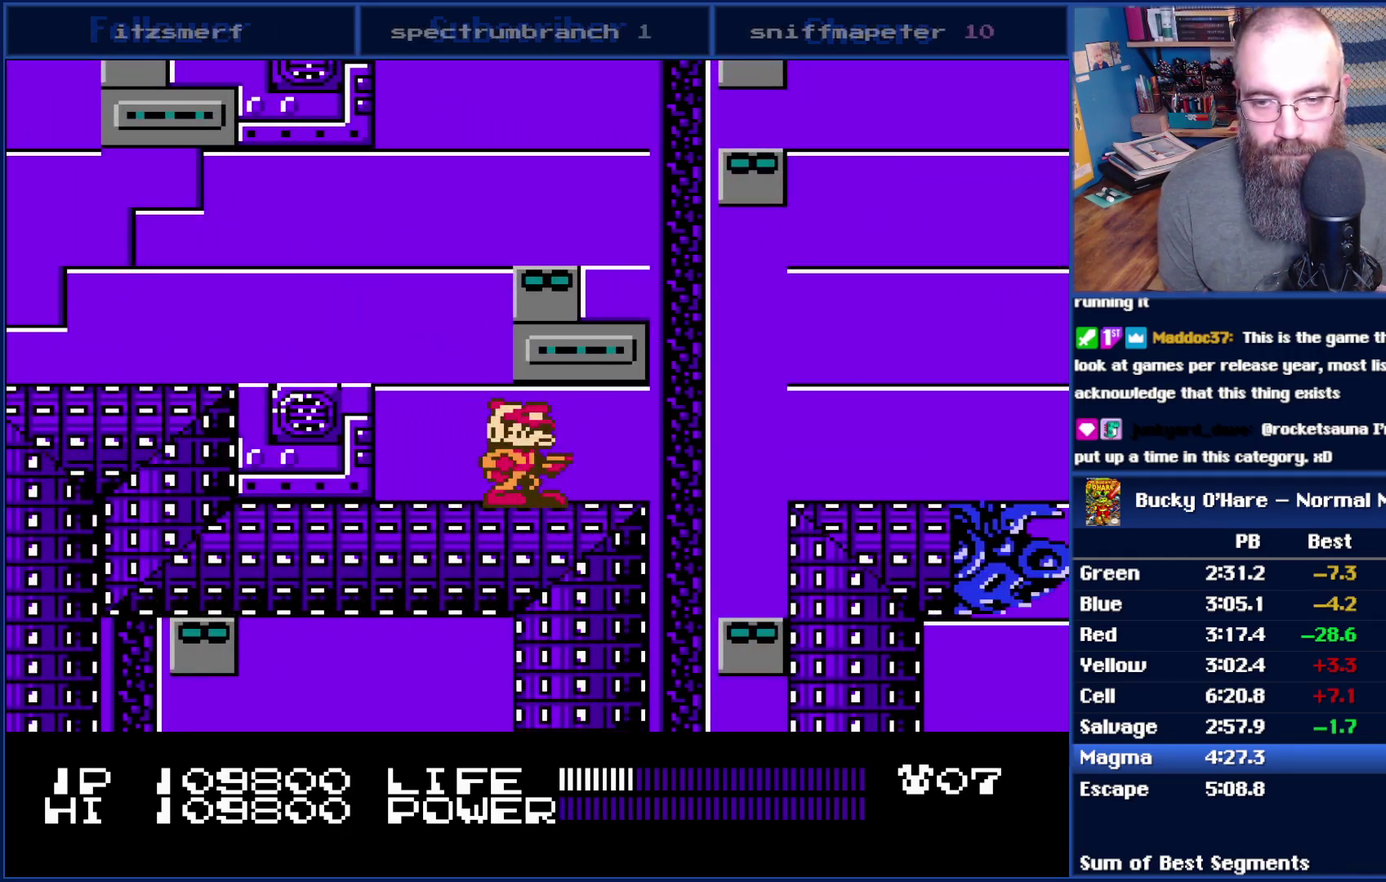
{"buttons": ["DPAD_LEFT"], "events": [[200, "DPAD_RIGHT", "down"], [350, "DPAD_RIGHT", "up"], [450, "DPAD_LEFT", "down"]]}
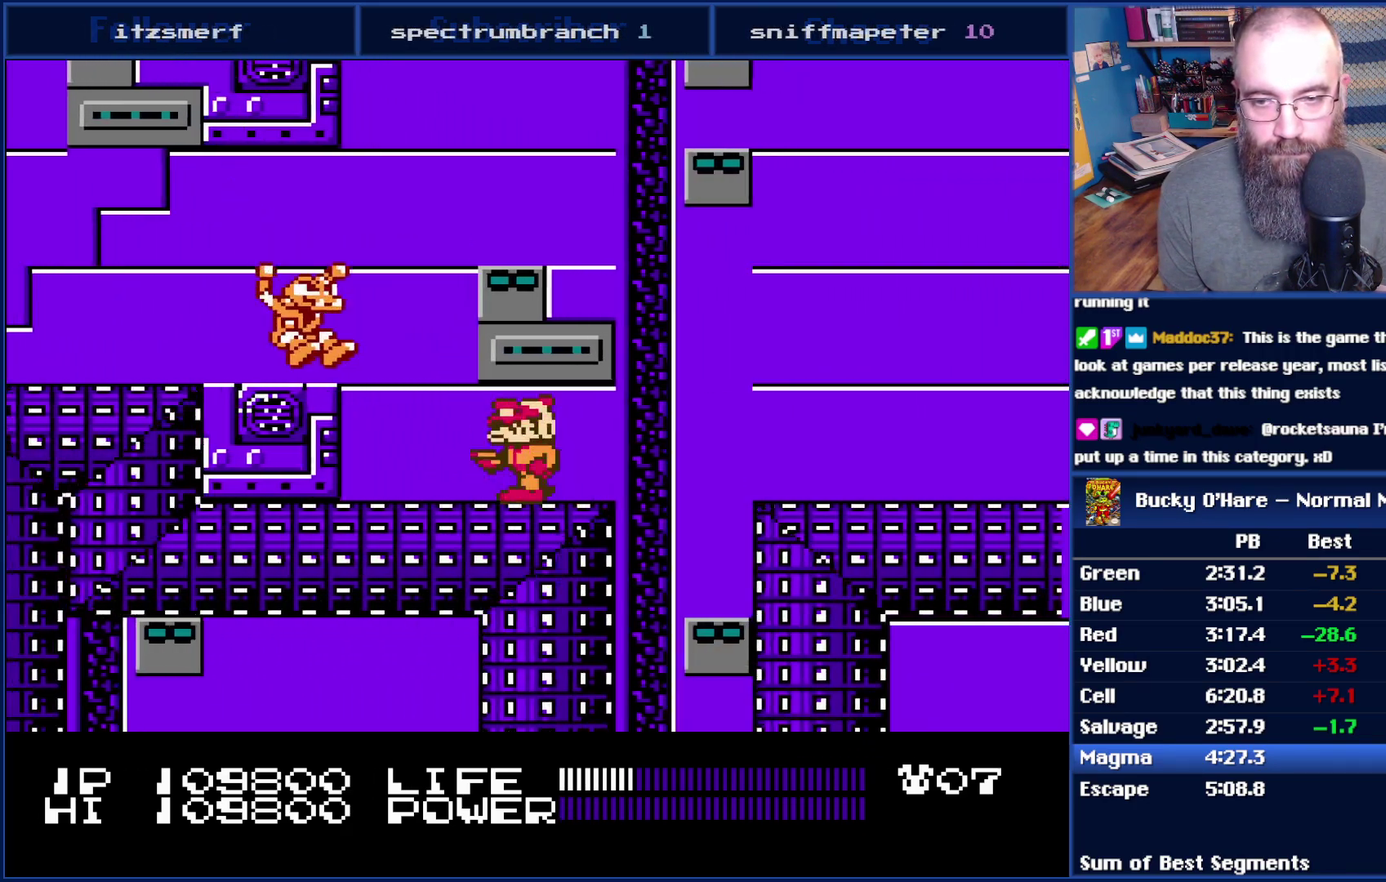
{"buttons": ["A", "DPAD_RIGHT"], "events": [[50, "B", "down"], [50, "DPAD_LEFT", "up"], [133, "B", "up"], [200, "DPAD_RIGHT", "down"], [483, "A", "down"]]}
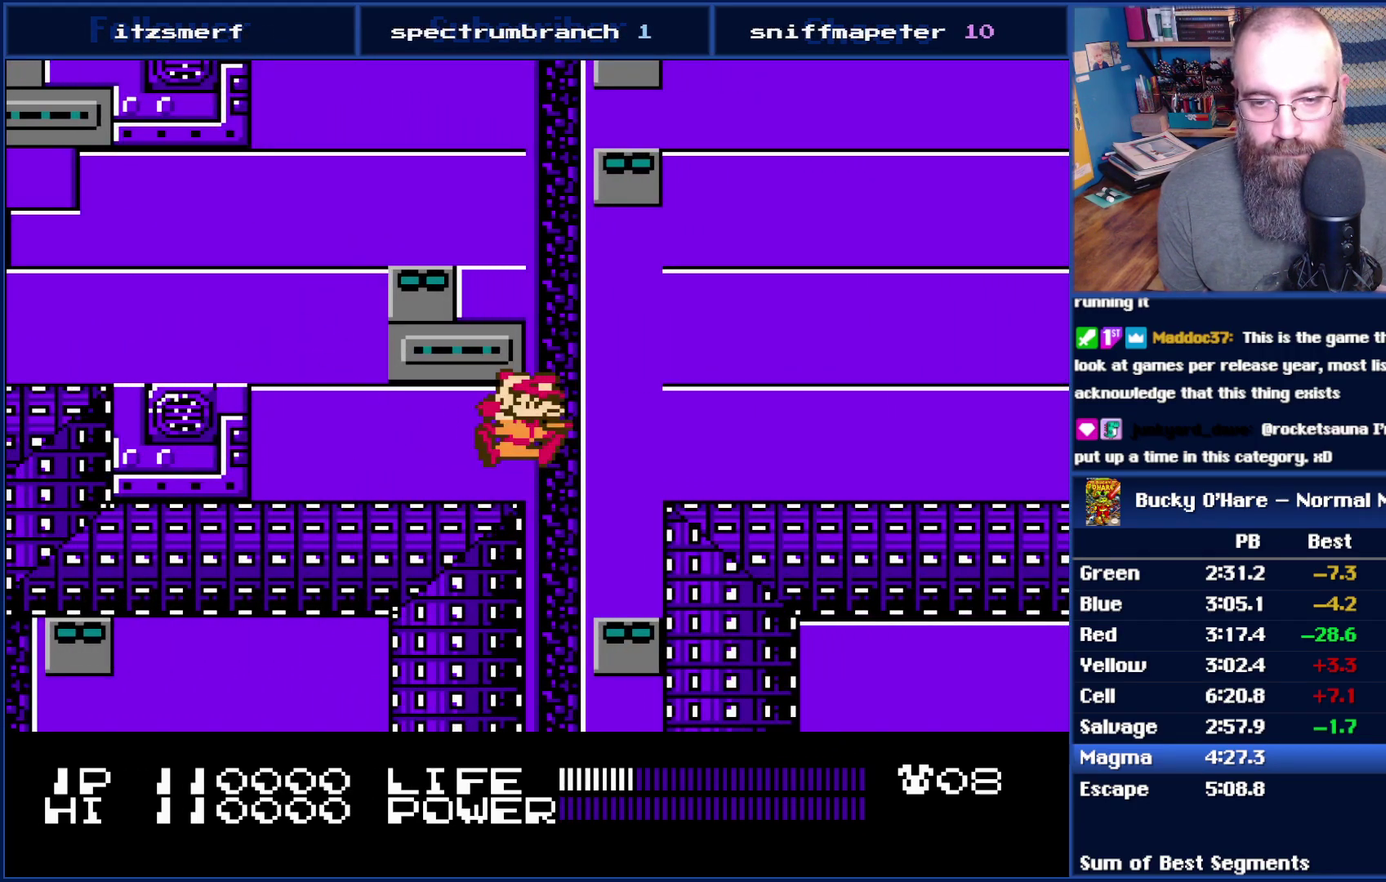
{"buttons": ["DPAD_RIGHT"], "events": [[133, "A", "up"]]}
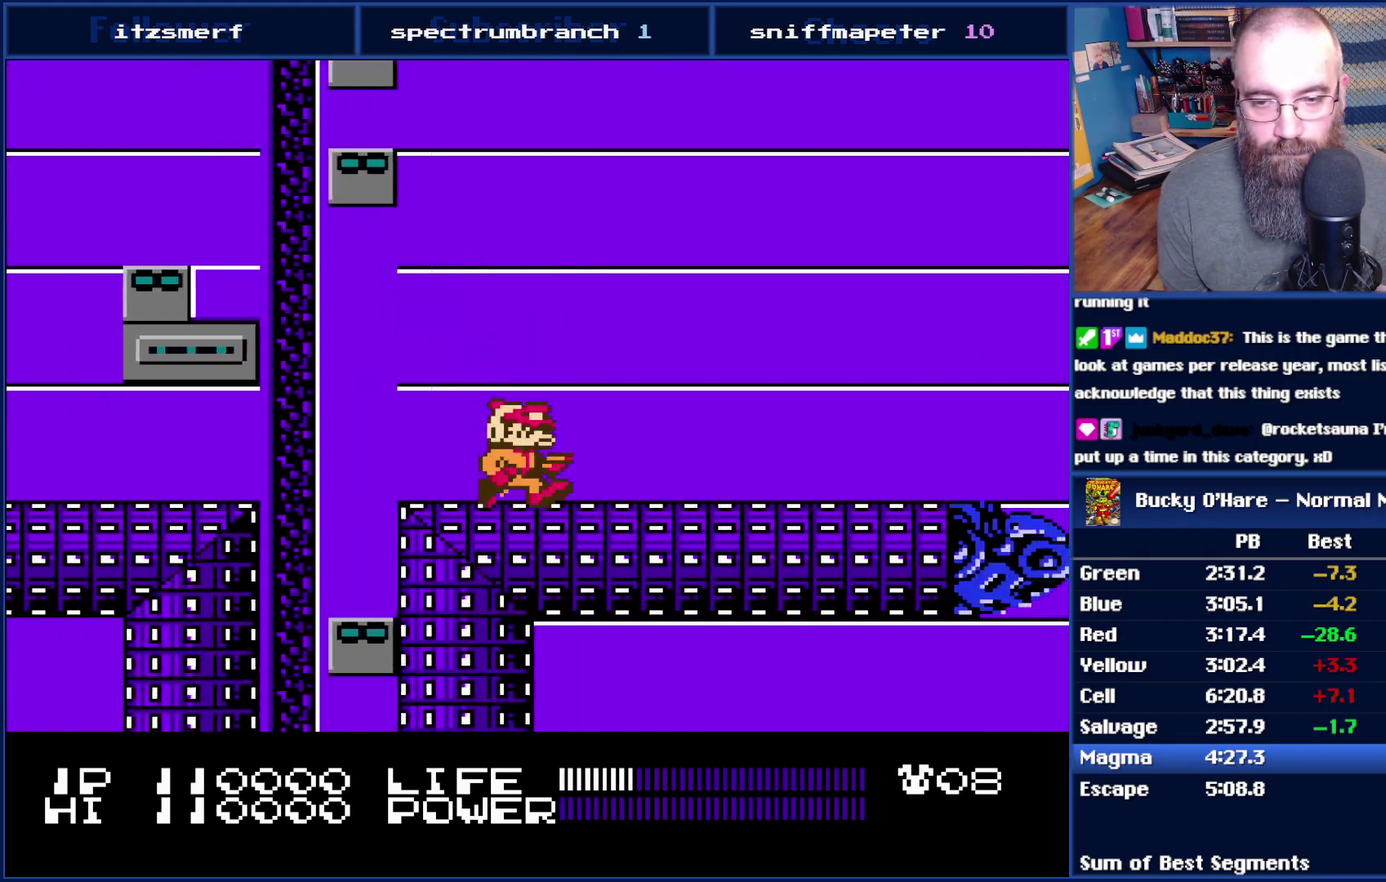
{"buttons": ["DPAD_RIGHT"], "events": []}
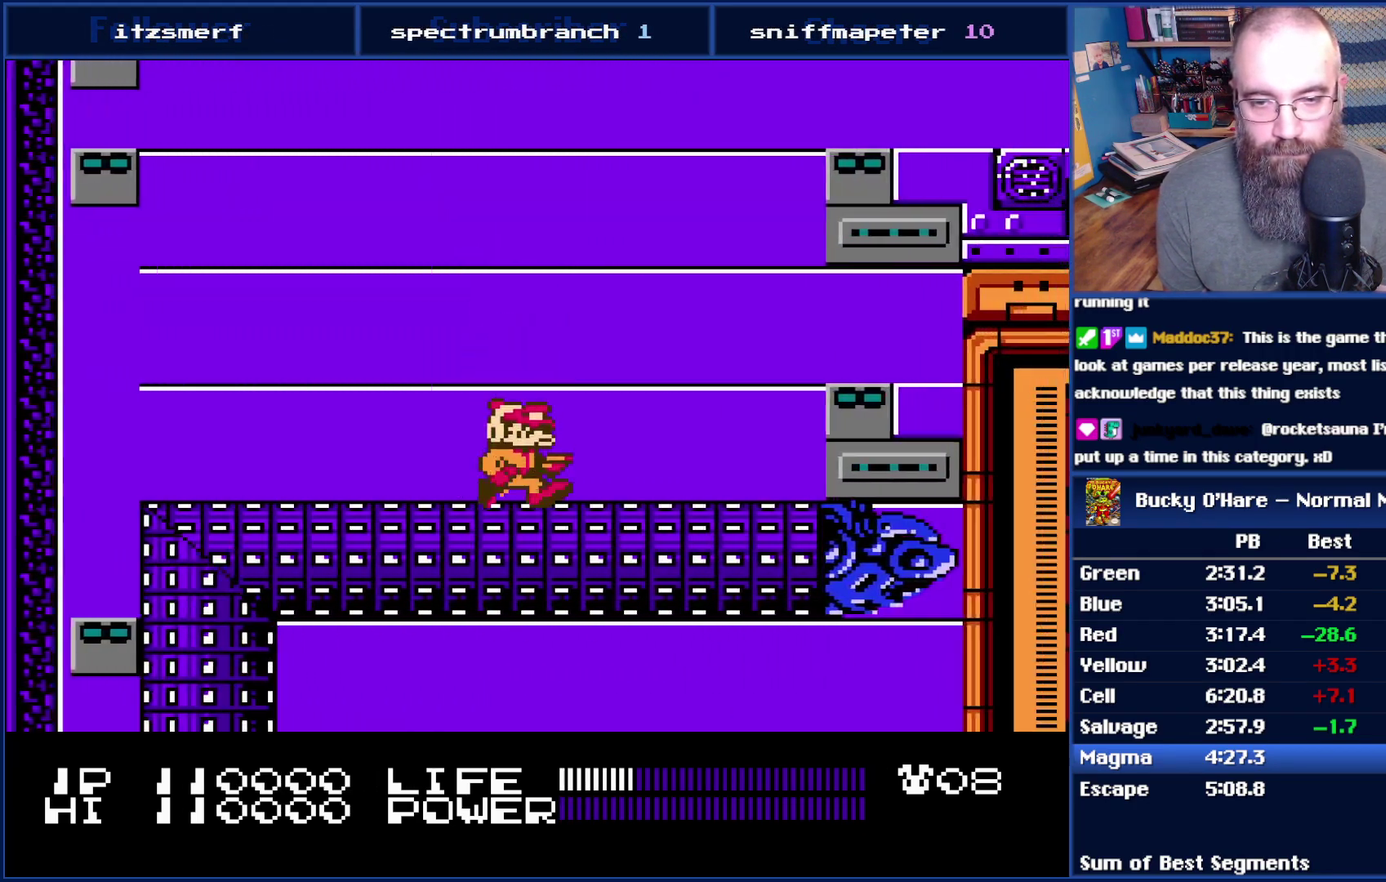
{"buttons": [], "events": [[483, "DPAD_RIGHT", "up"]]}
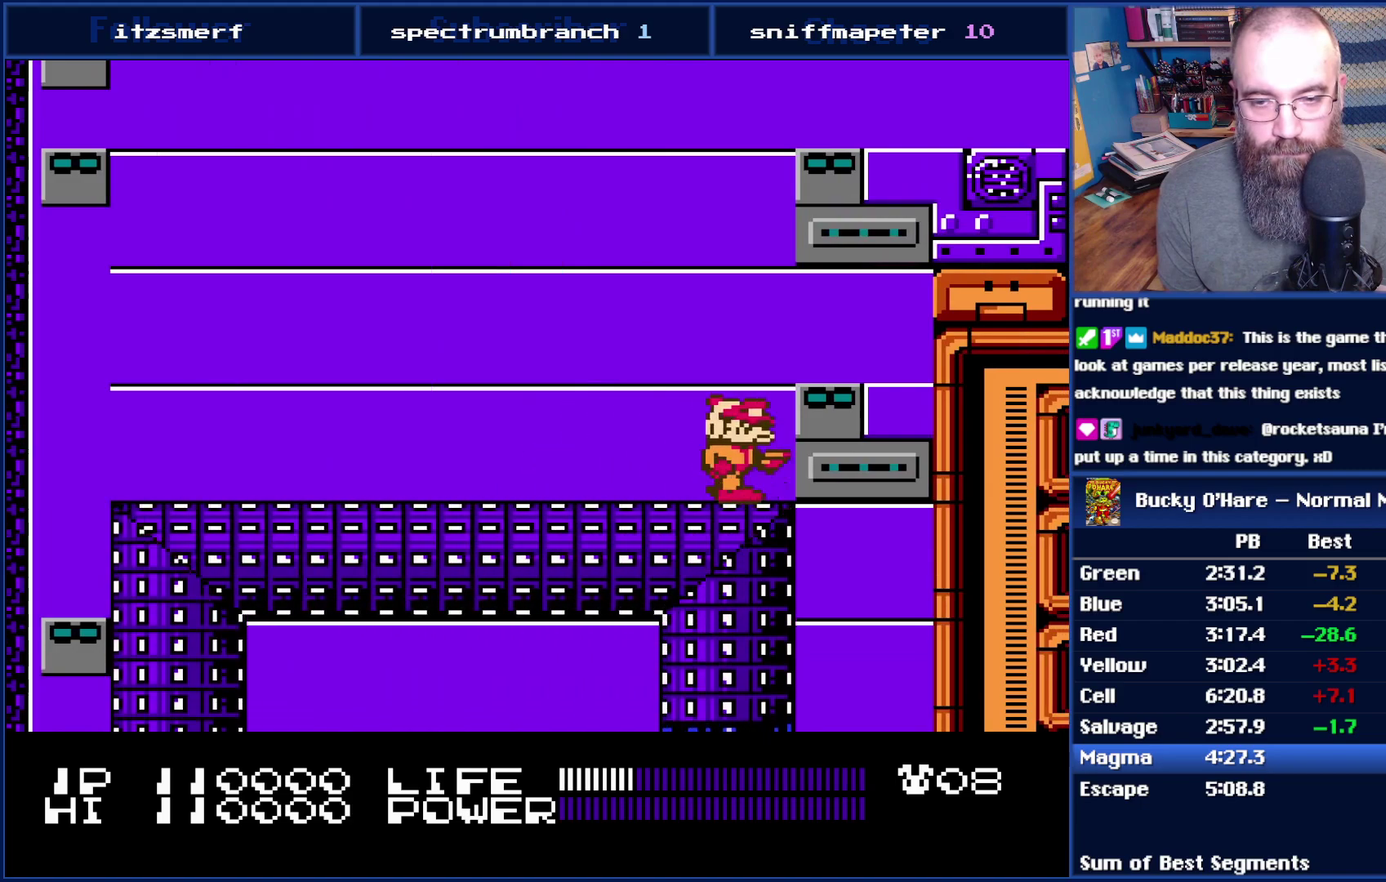
{"buttons": [], "events": [[300, "DPAD_RIGHT", "down"], [350, "DPAD_RIGHT", "up"]]}